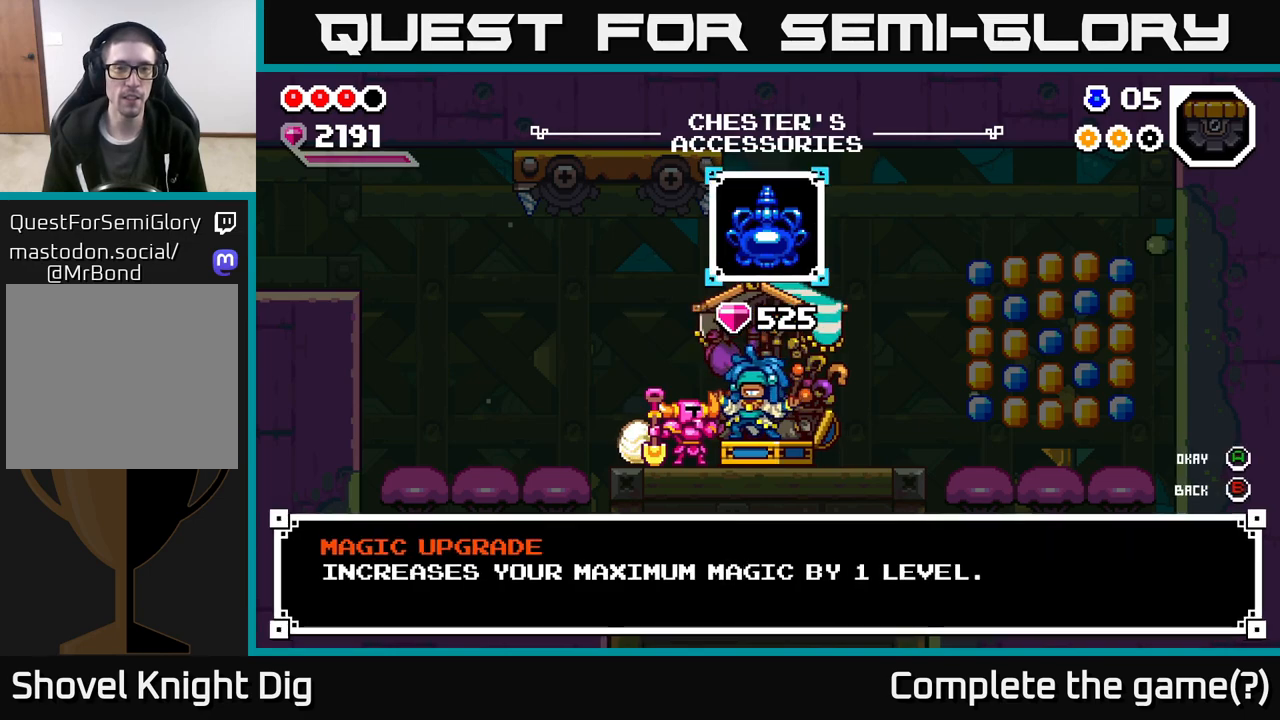
Gameplay with a controller (Xbox layout); each line is a JSON object with the inputs held at the frame after it. "events" lists button and stick changes between this image and that frame as [ms after this image, input, new state], when the widget could be followed in between.
{"buttons": ["A"], "left_stick": "center", "right_stick": "center", "events": [[33, "A", "up"], [300, "A", "down"], [367, "A", "up"], [467, "A", "down"]]}
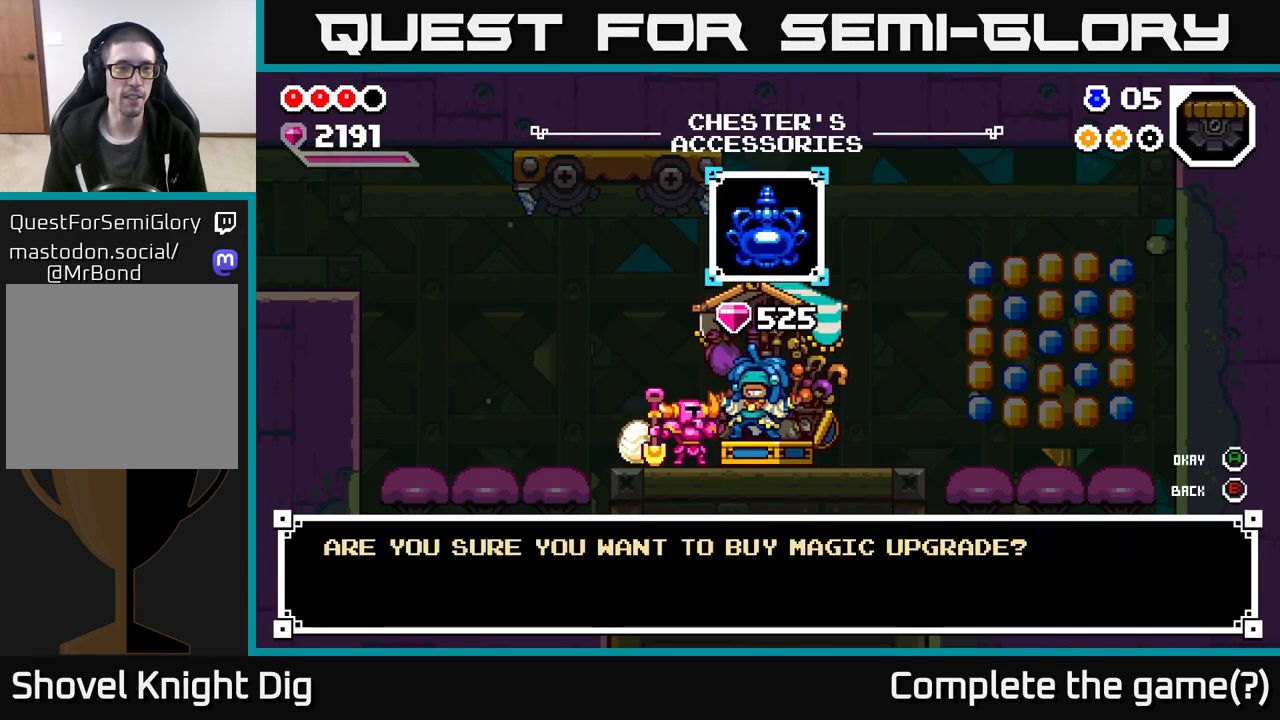
{"buttons": [], "left_stick": "center", "right_stick": "center", "events": [[50, "A", "up"], [233, "A", "down"], [333, "A", "up"]]}
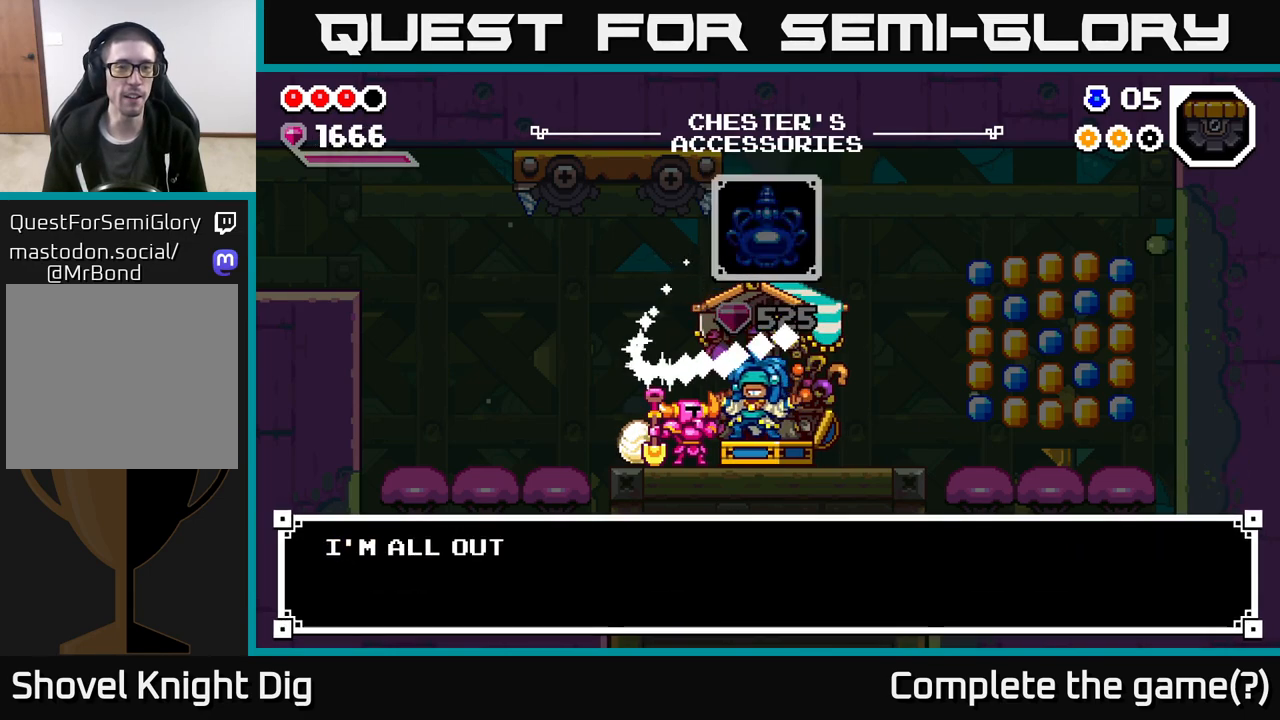
{"buttons": ["A"], "left_stick": "center", "right_stick": "center", "events": [[133, "A", "down"], [217, "A", "up"], [450, "A", "down"]]}
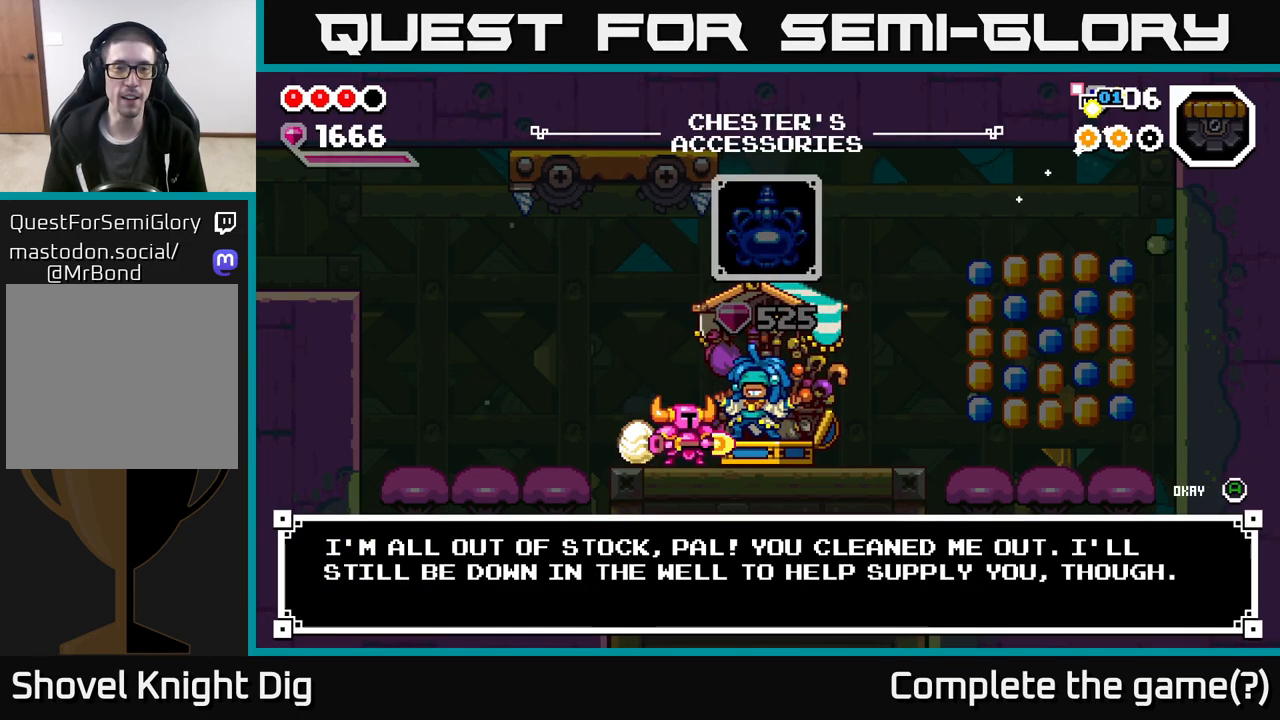
{"buttons": [], "left_stick": "right", "right_stick": "center", "events": [[33, "A", "up"], [217, "left_stick", "right"]]}
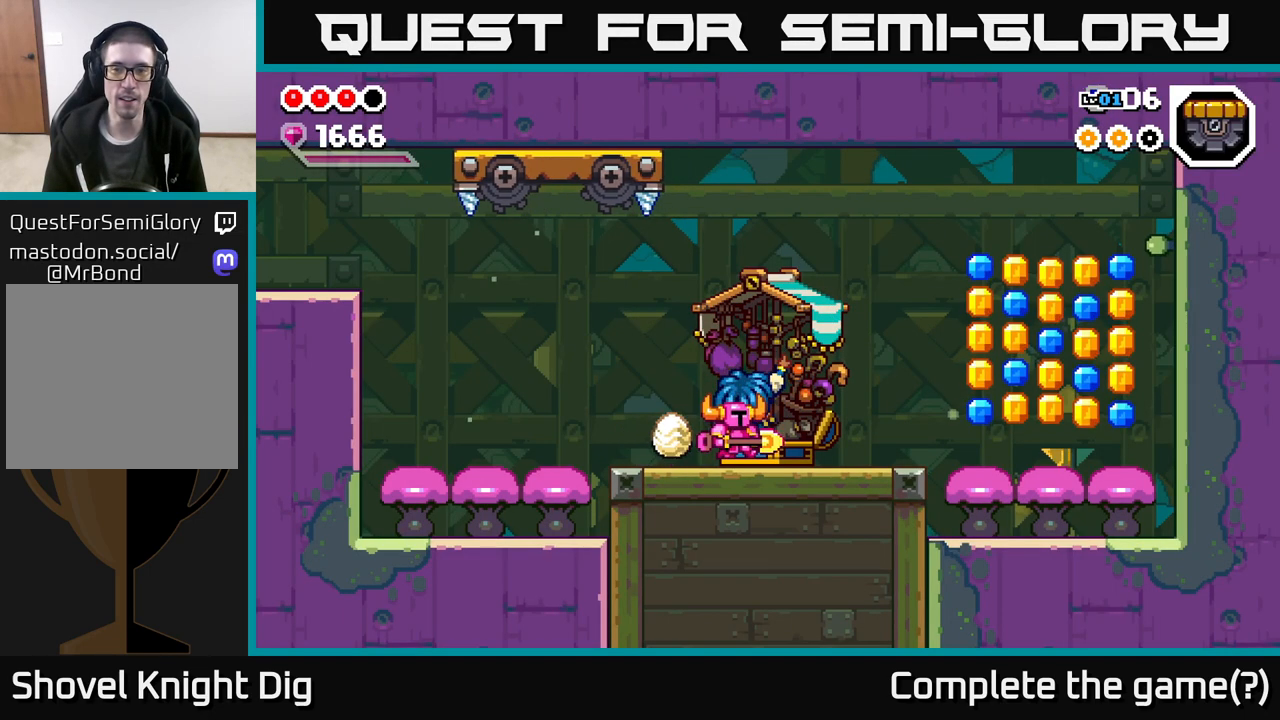
{"buttons": ["A"], "left_stick": "right", "right_stick": "center", "events": [[467, "A", "down"]]}
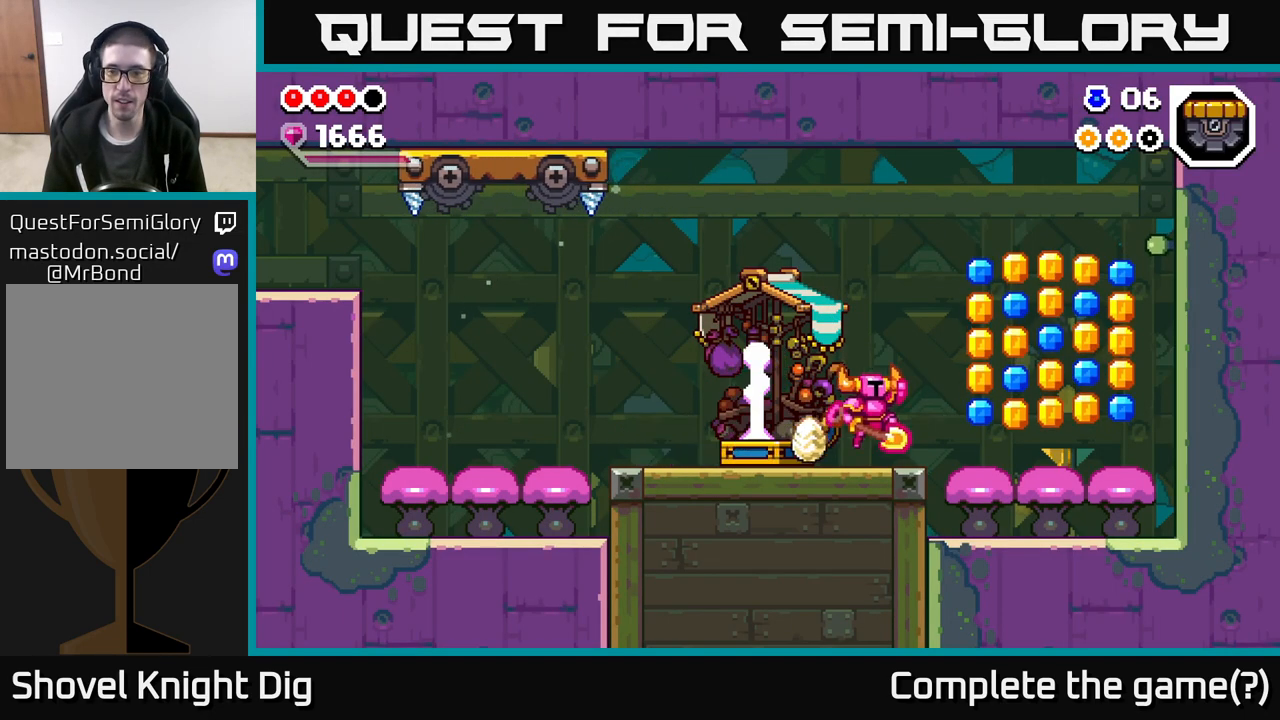
{"buttons": [], "left_stick": "right", "right_stick": "center", "events": [[33, "A", "up"]]}
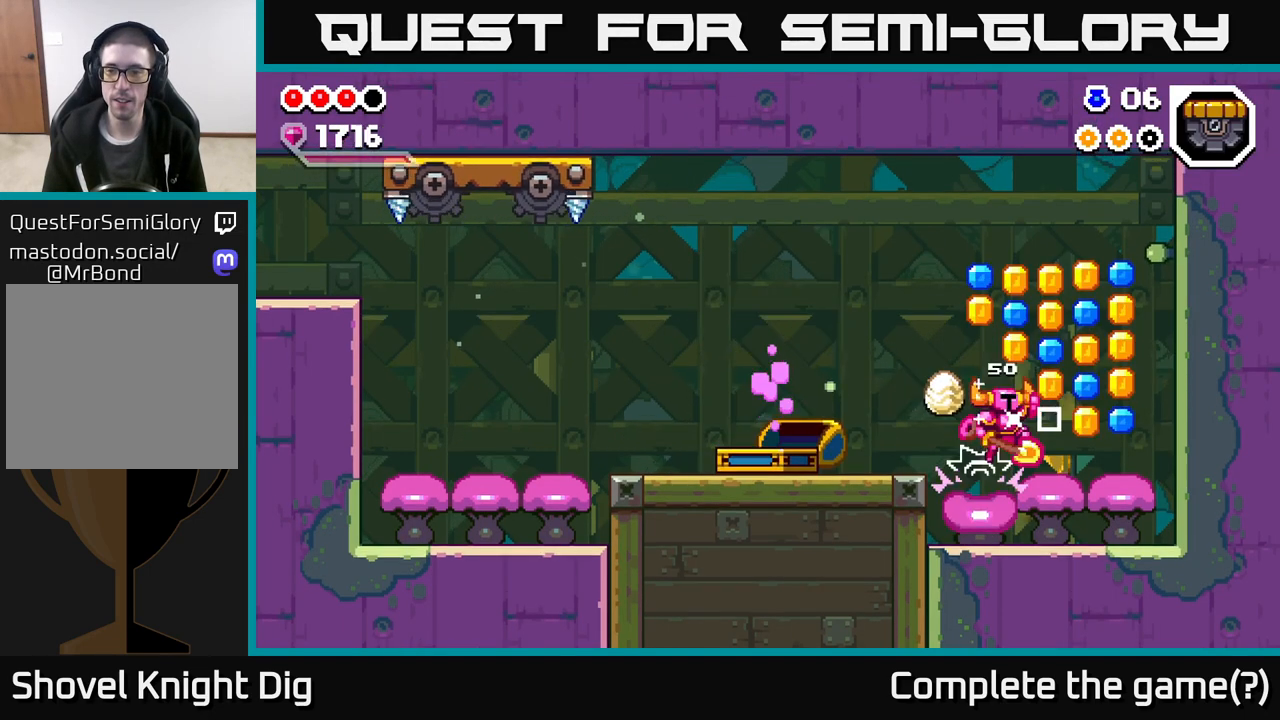
{"buttons": [], "left_stick": "center", "right_stick": "center", "events": [[450, "left_stick", "center"]]}
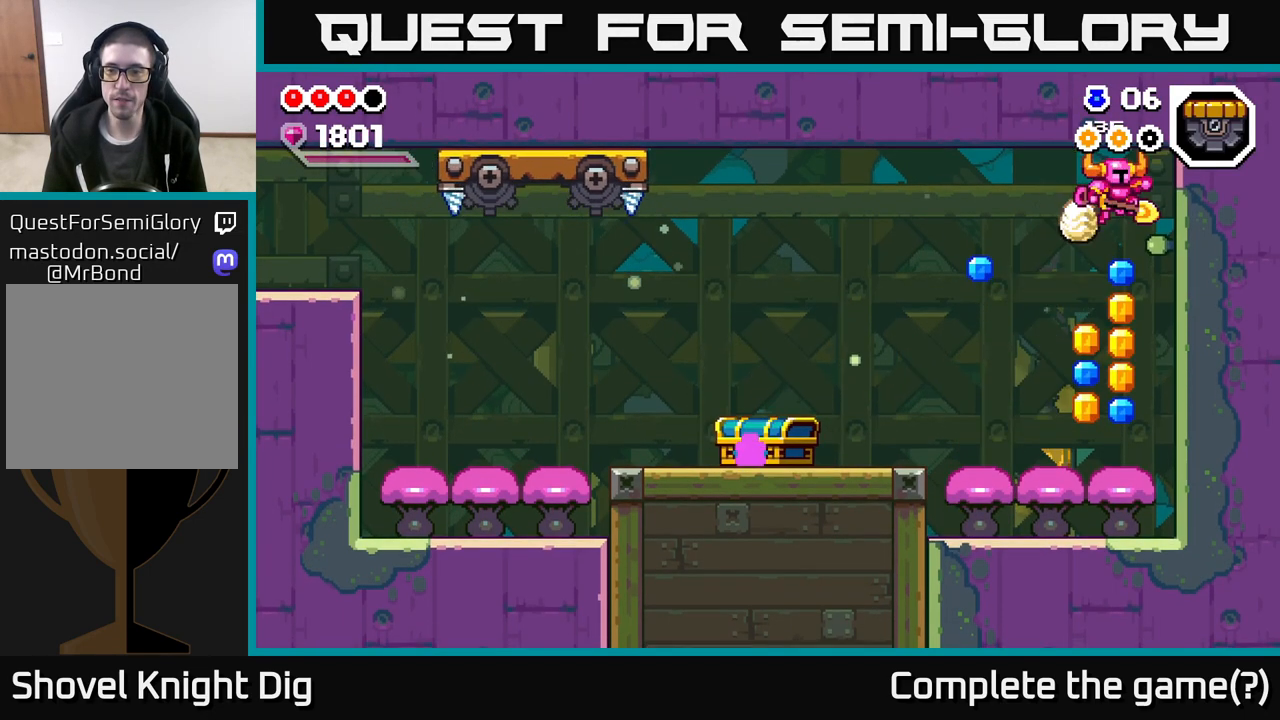
{"buttons": ["A"], "left_stick": "left", "right_stick": "center", "events": [[383, "left_stick", "left"], [467, "A", "down"]]}
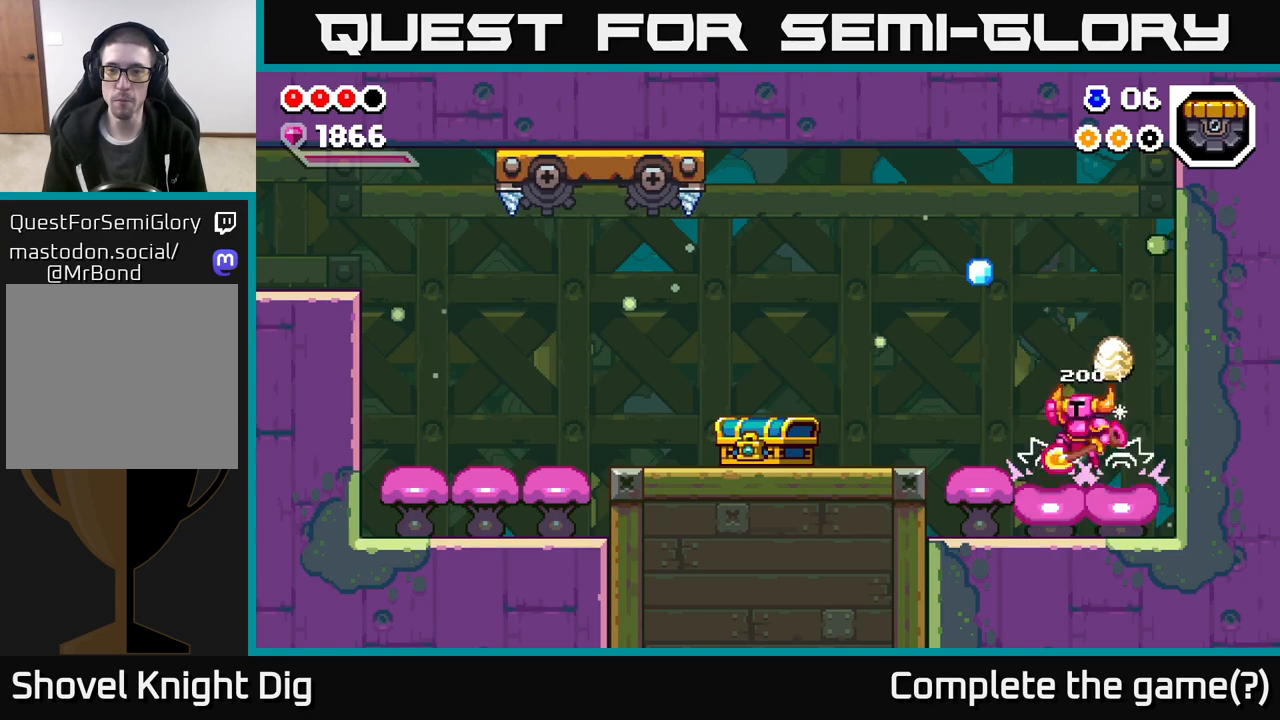
{"buttons": [], "left_stick": "left", "right_stick": "center", "events": [[250, "A", "up"]]}
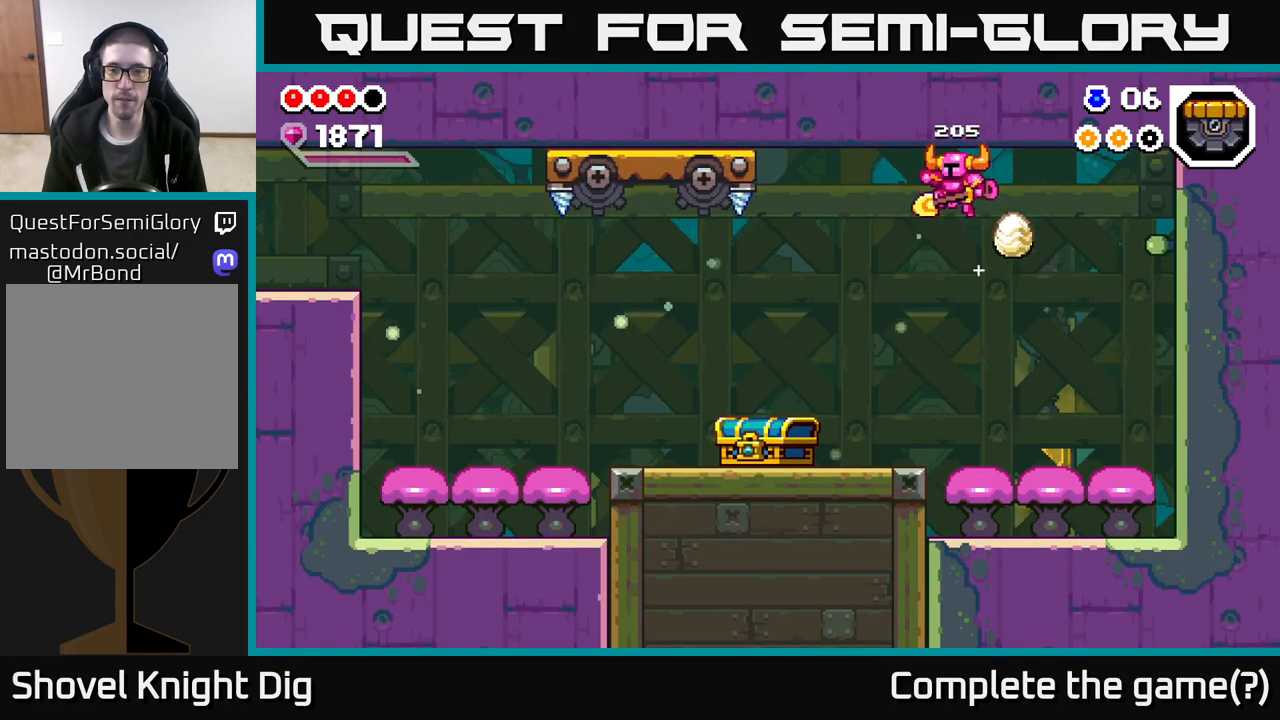
{"buttons": [], "left_stick": "left", "right_stick": "center", "events": []}
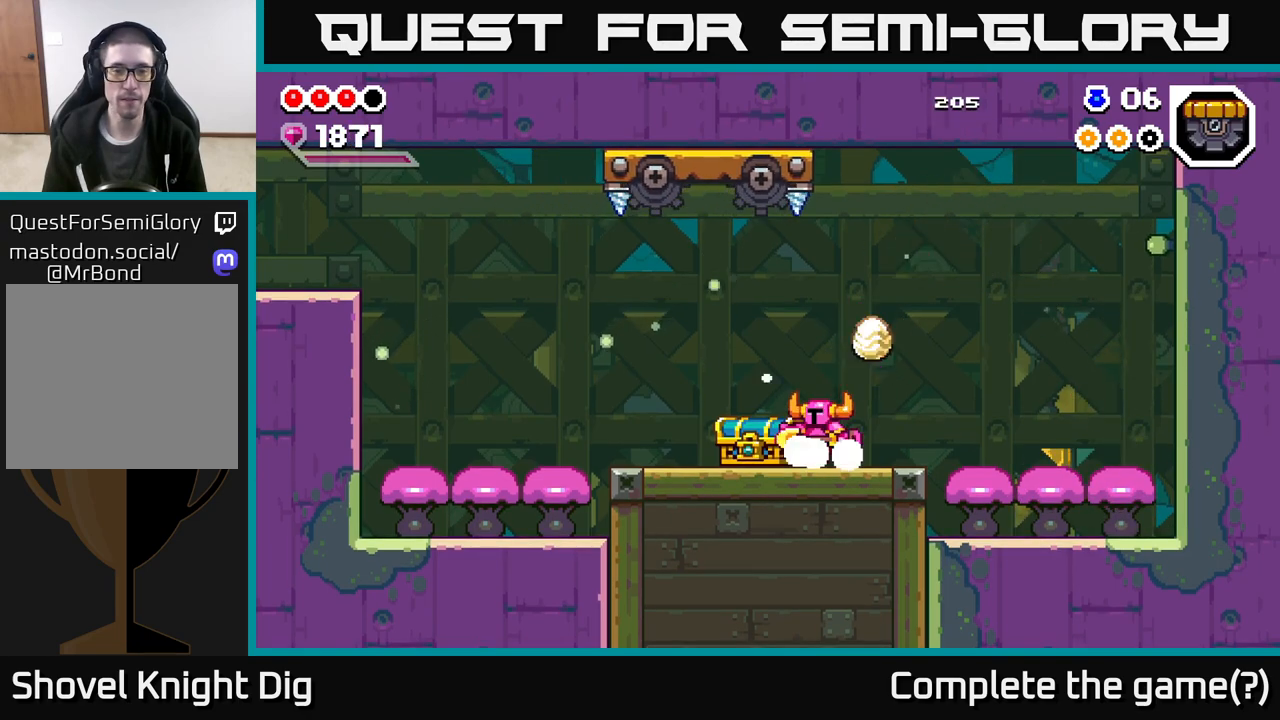
{"buttons": [], "left_stick": "left", "right_stick": "center", "events": []}
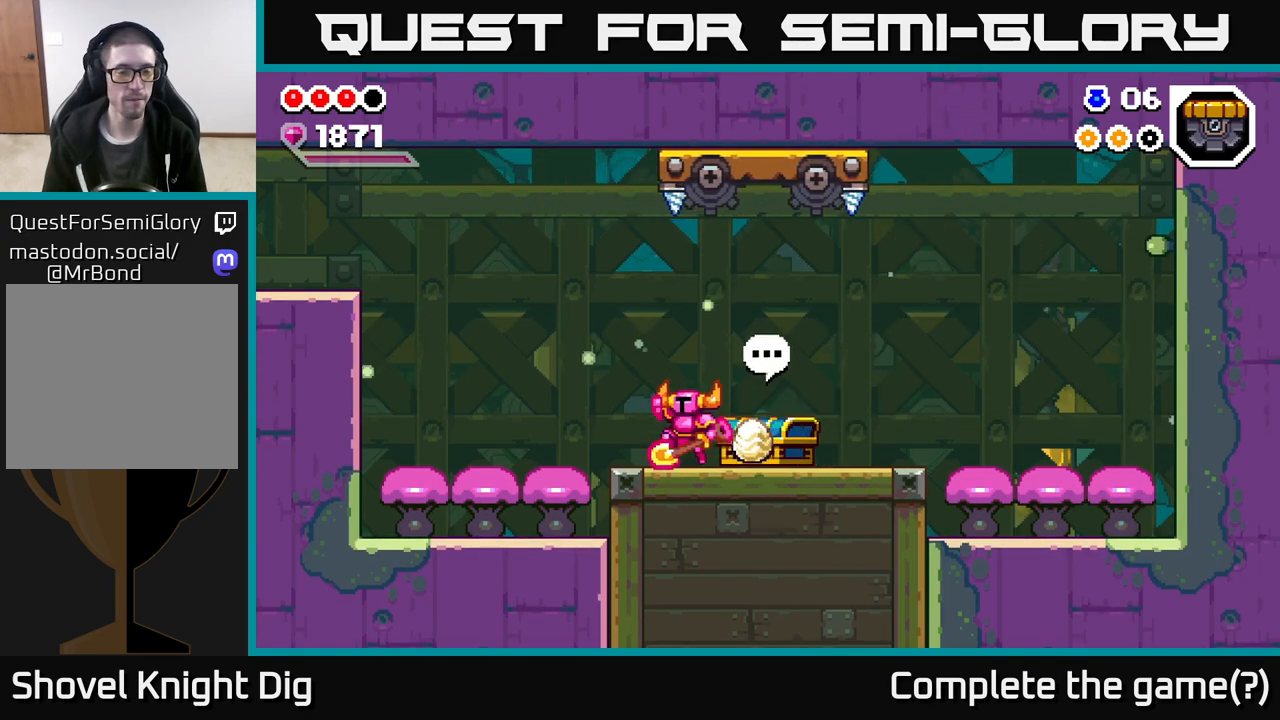
{"buttons": ["A"], "left_stick": "left", "right_stick": "center", "events": [[17, "A", "down"], [67, "A", "up"], [400, "A", "down"]]}
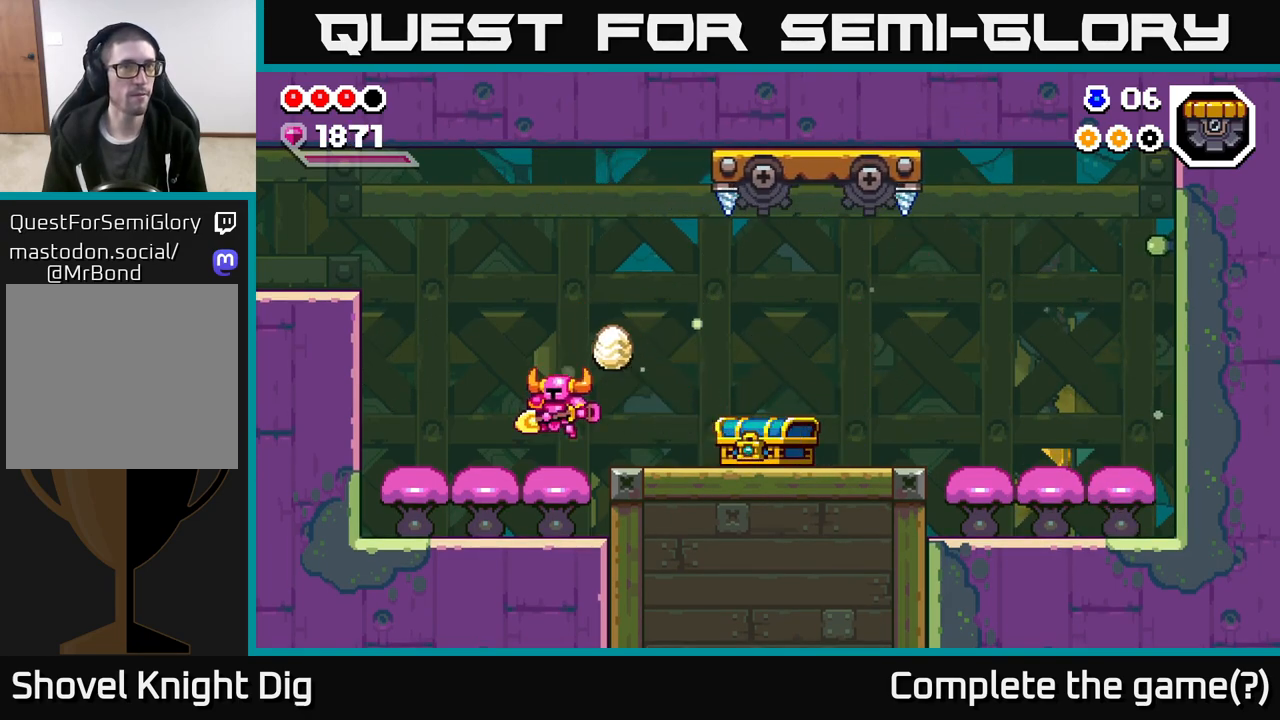
{"buttons": ["A"], "left_stick": "left", "right_stick": "center", "events": []}
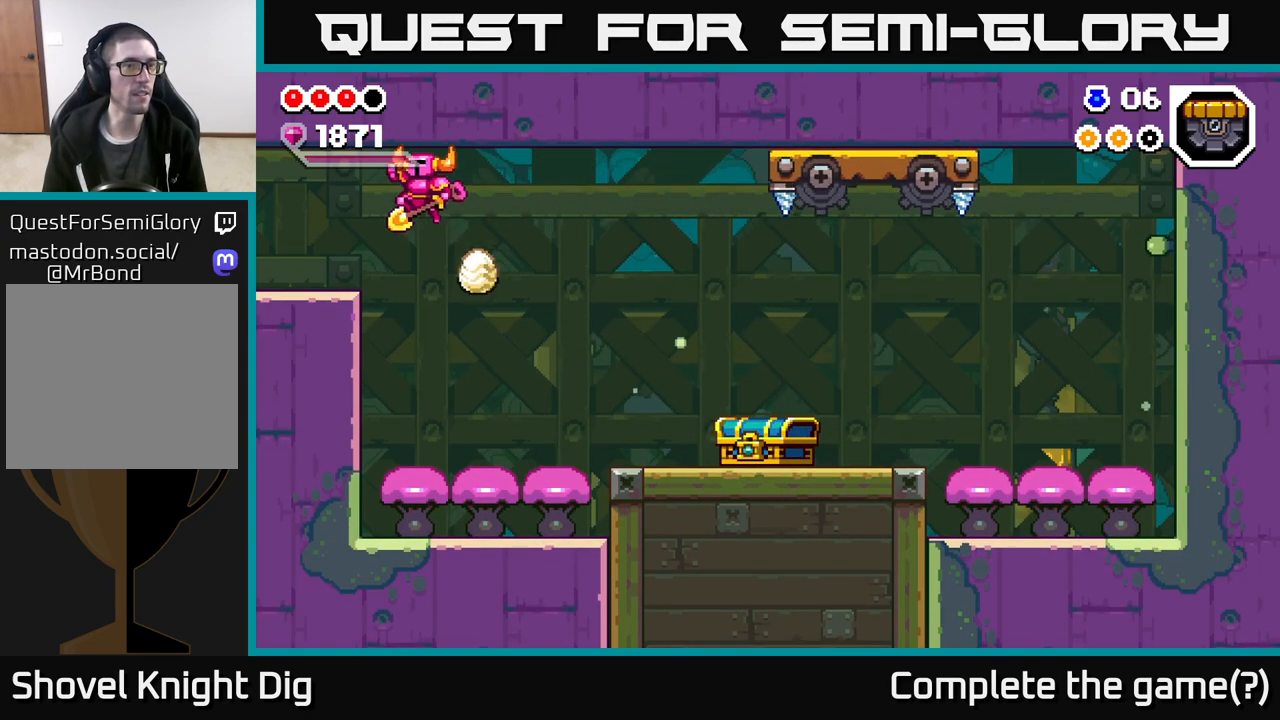
{"buttons": [], "left_stick": "left", "right_stick": "center", "events": [[117, "A", "up"], [300, "A", "down"], [367, "A", "up"]]}
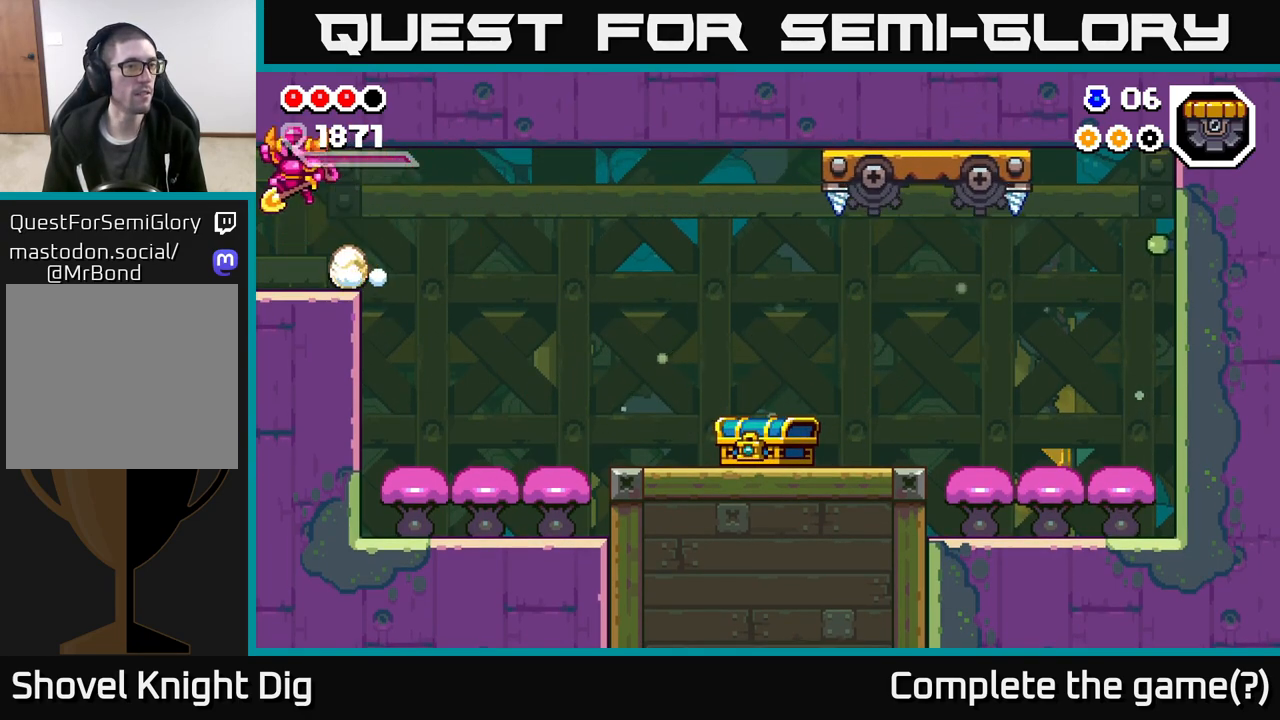
{"buttons": [], "left_stick": "center", "right_stick": "center", "events": [[467, "left_stick", "center"]]}
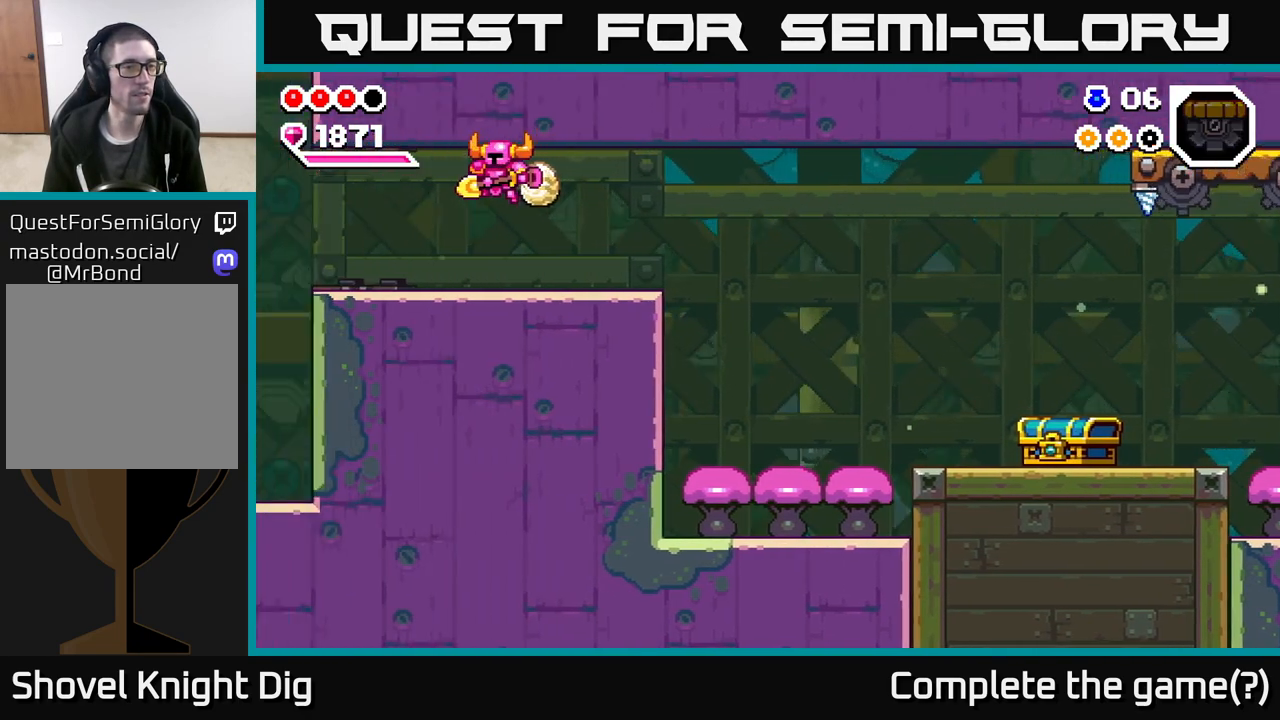
{"buttons": [], "left_stick": "left", "right_stick": "center", "events": [[83, "left_stick", "left"]]}
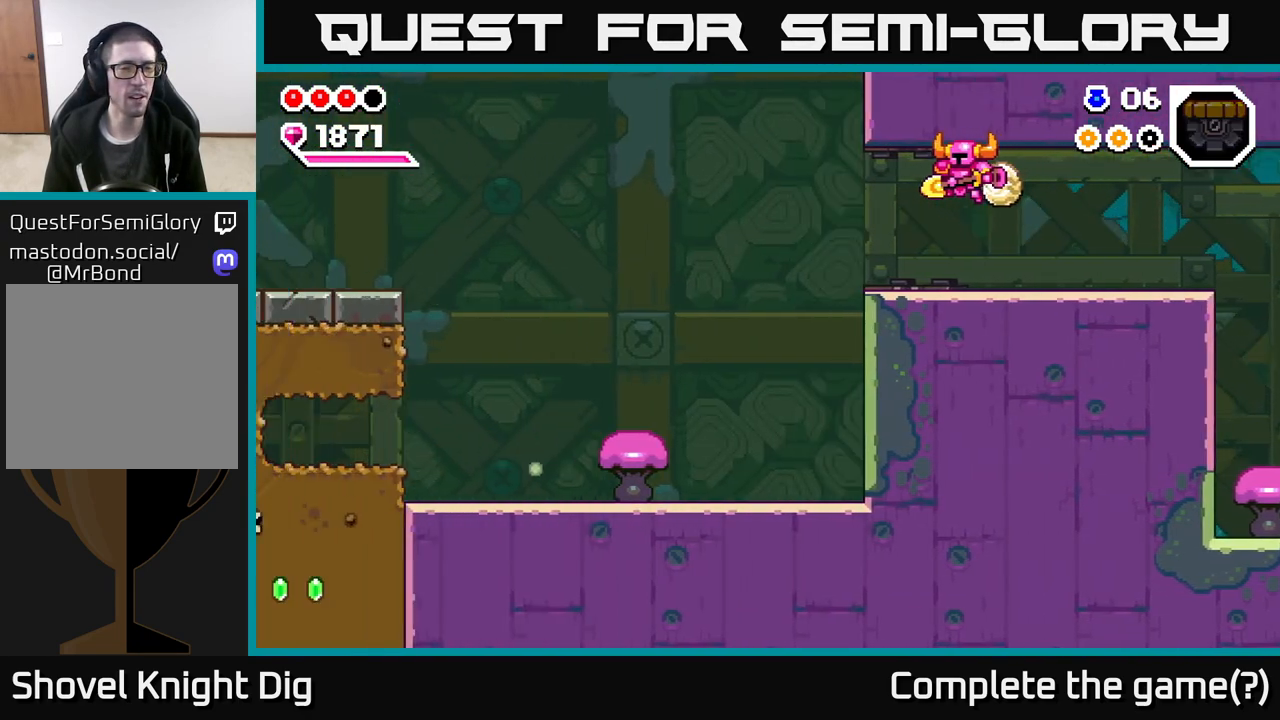
{"buttons": [], "left_stick": "left", "right_stick": "center", "events": []}
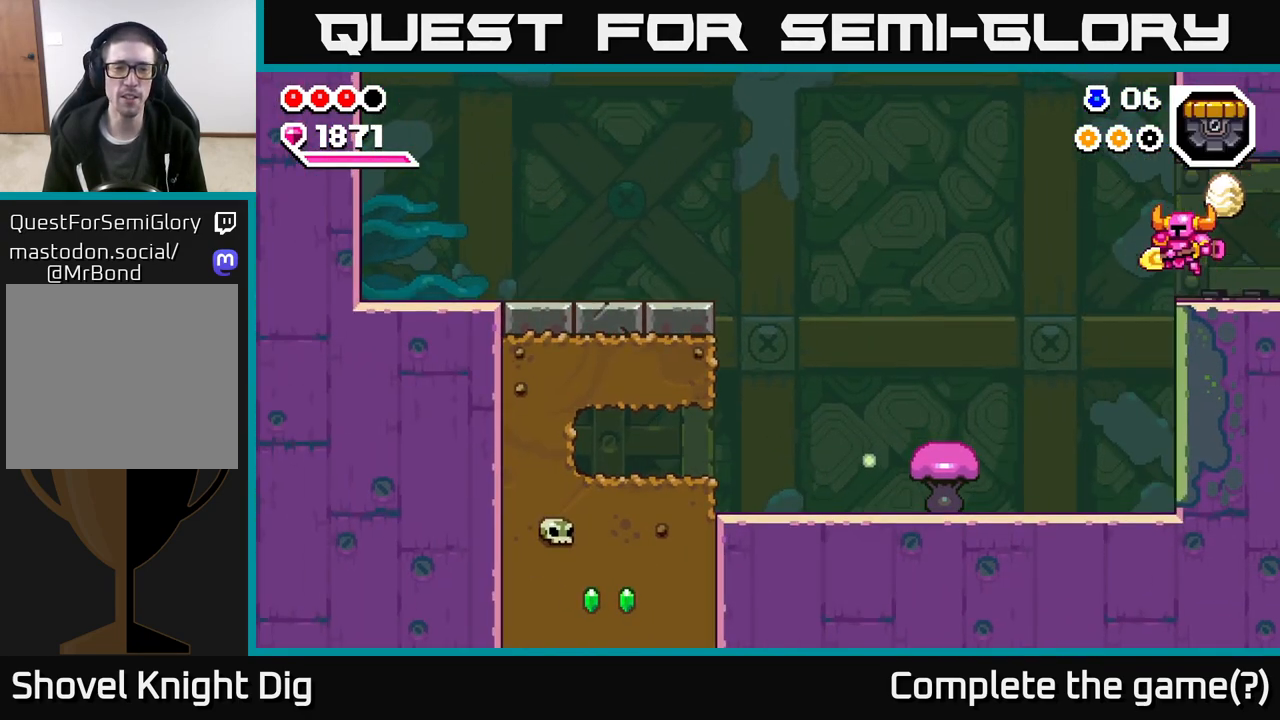
{"buttons": [], "left_stick": "left", "right_stick": "center", "events": []}
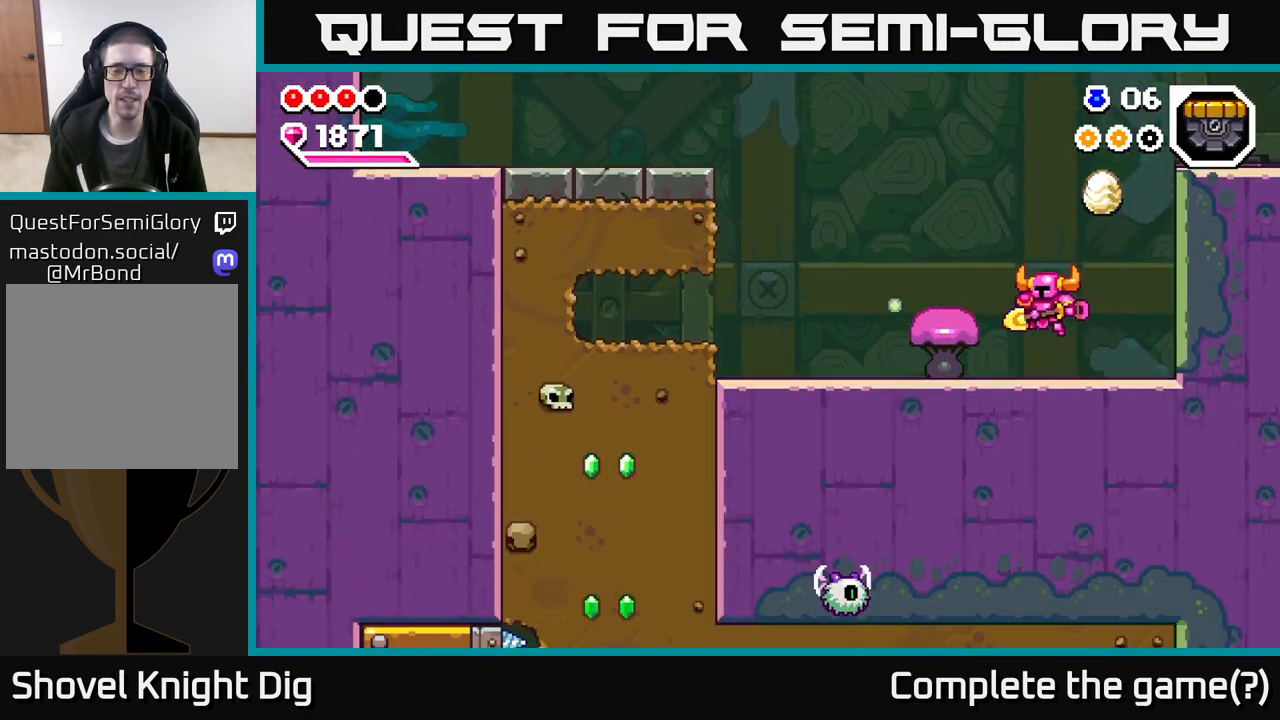
{"buttons": [], "left_stick": "left", "right_stick": "center", "events": []}
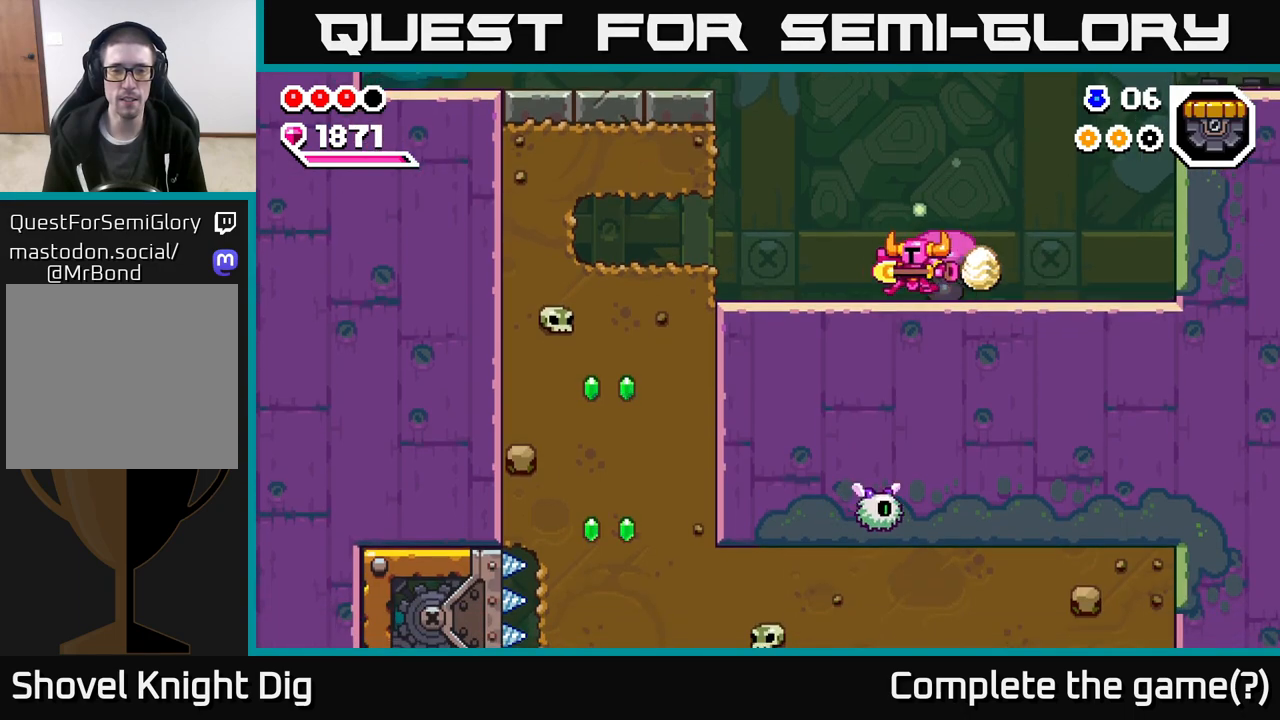
{"buttons": [], "left_stick": "left", "right_stick": "center", "events": [[233, "left_stick", "up-left"], [433, "left_stick", "left"]]}
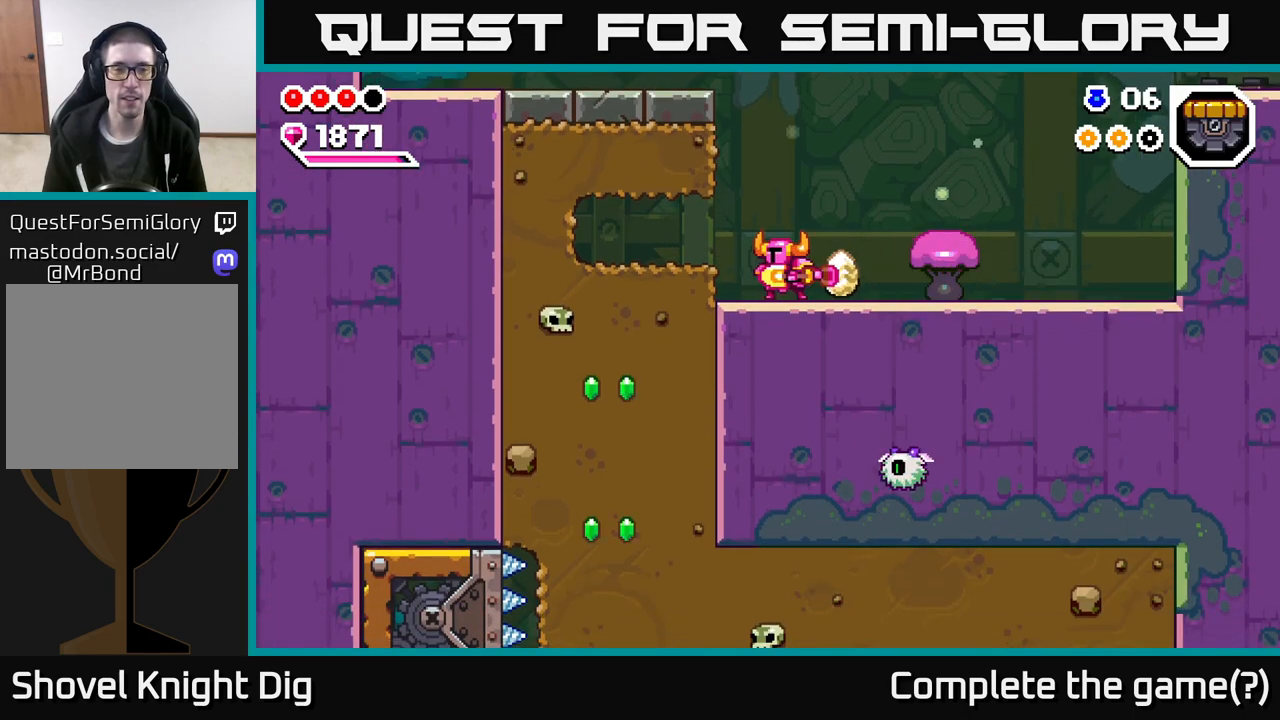
{"buttons": [], "left_stick": "down", "right_stick": "center", "events": [[17, "X", "down"], [117, "X", "up"], [200, "X", "down"], [300, "X", "up"], [417, "left_stick", "down"]]}
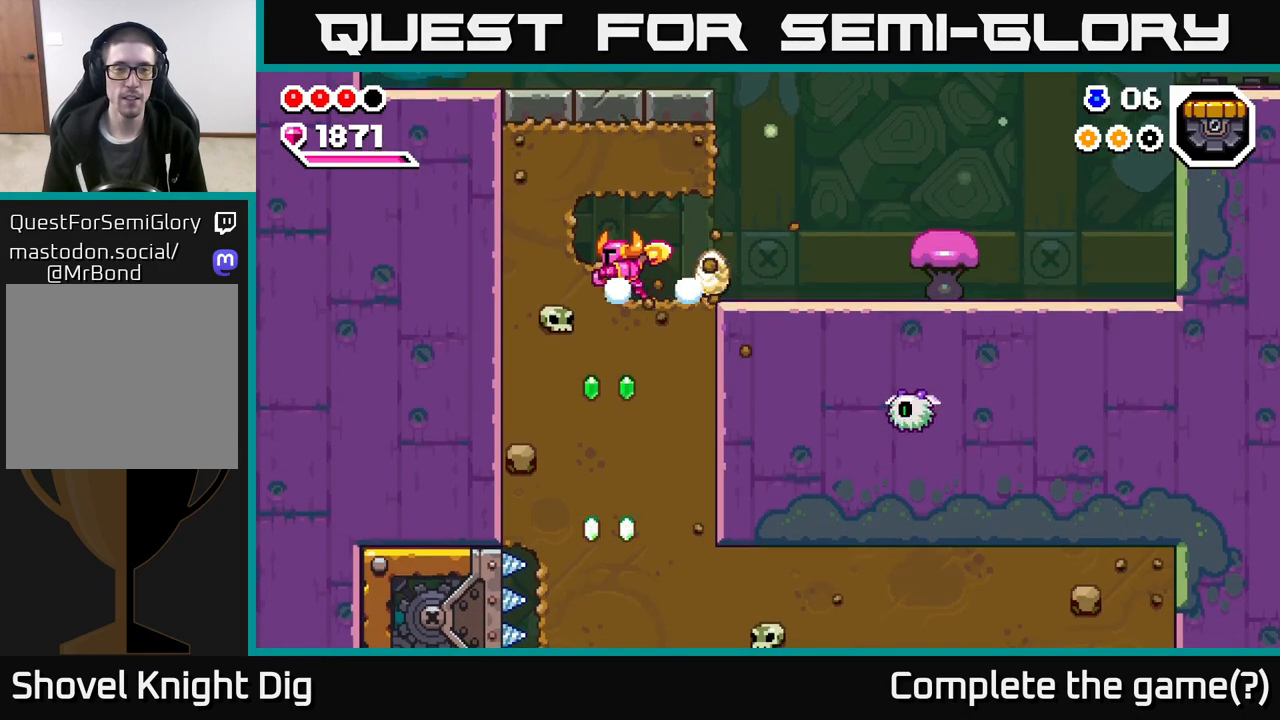
{"buttons": [], "left_stick": "center", "right_stick": "center", "events": [[67, "X", "down"], [183, "X", "up"], [383, "left_stick", "down-left"], [500, "left_stick", "center"]]}
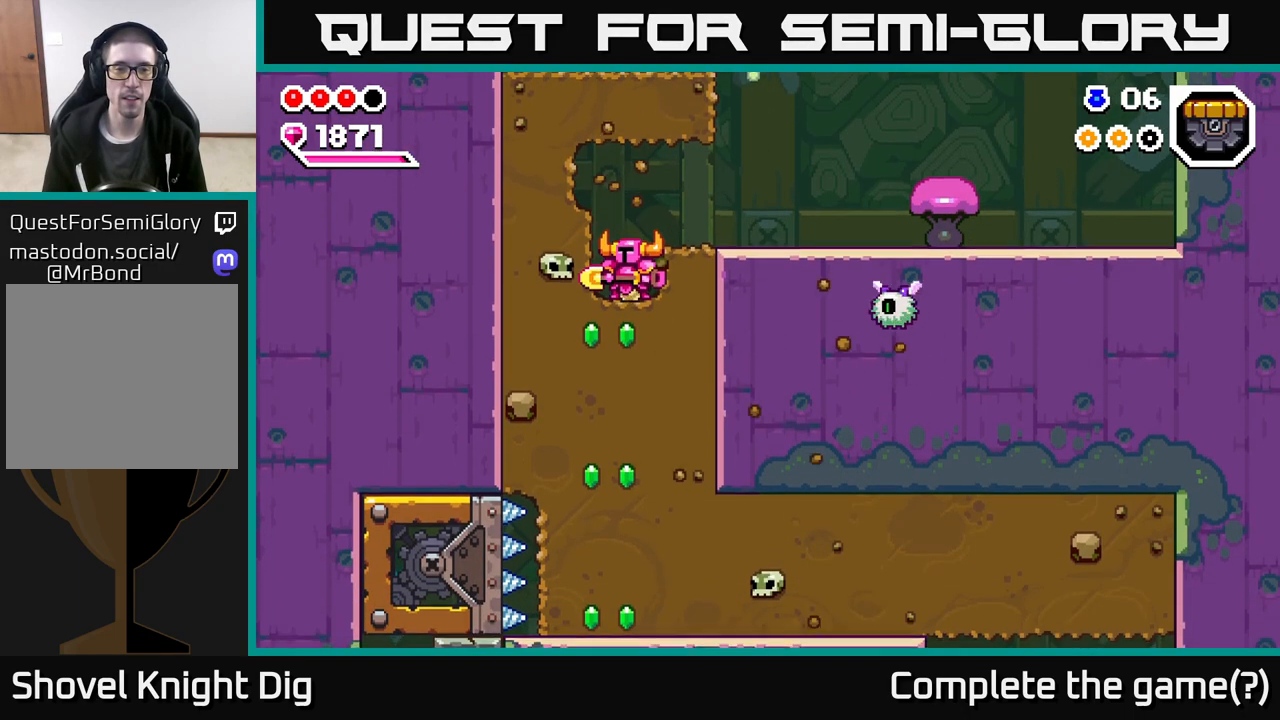
{"buttons": [], "left_stick": "right", "right_stick": "center", "events": [[50, "left_stick", "right"], [117, "A", "down"], [233, "A", "up"]]}
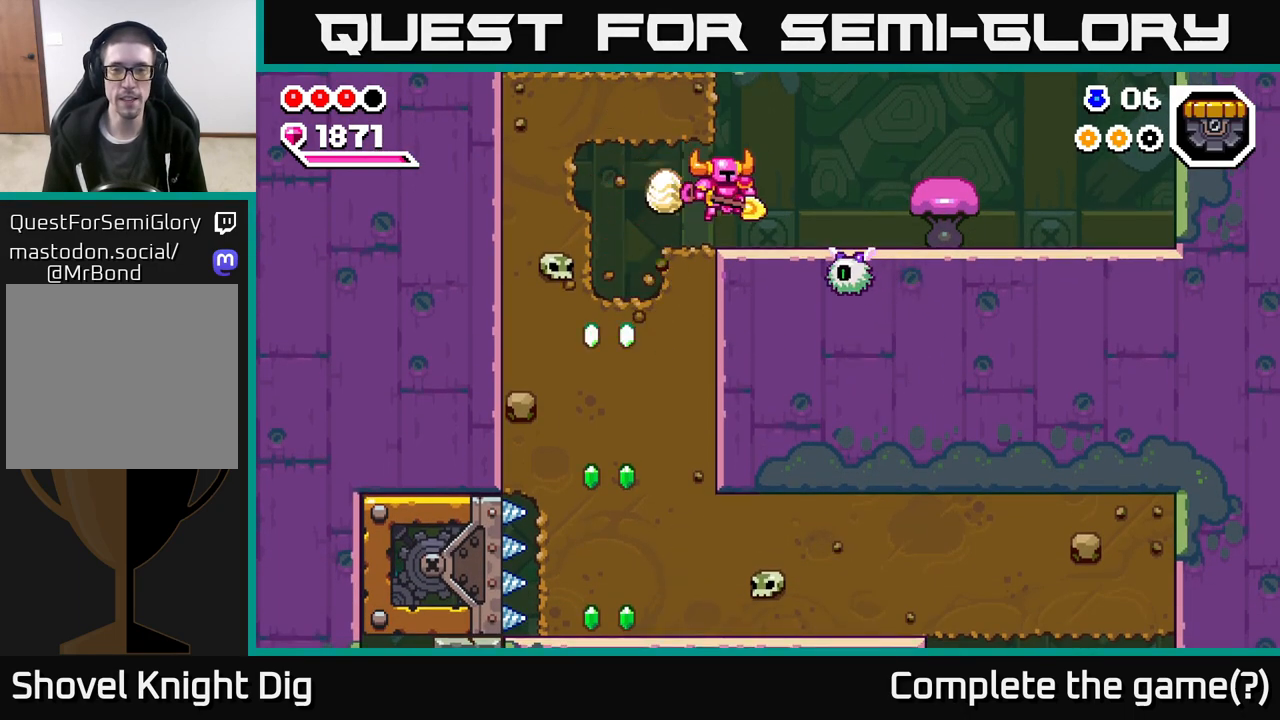
{"buttons": [], "left_stick": "left", "right_stick": "center", "events": [[117, "X", "down"], [150, "left_stick", "center"], [233, "X", "up"], [350, "left_stick", "left"]]}
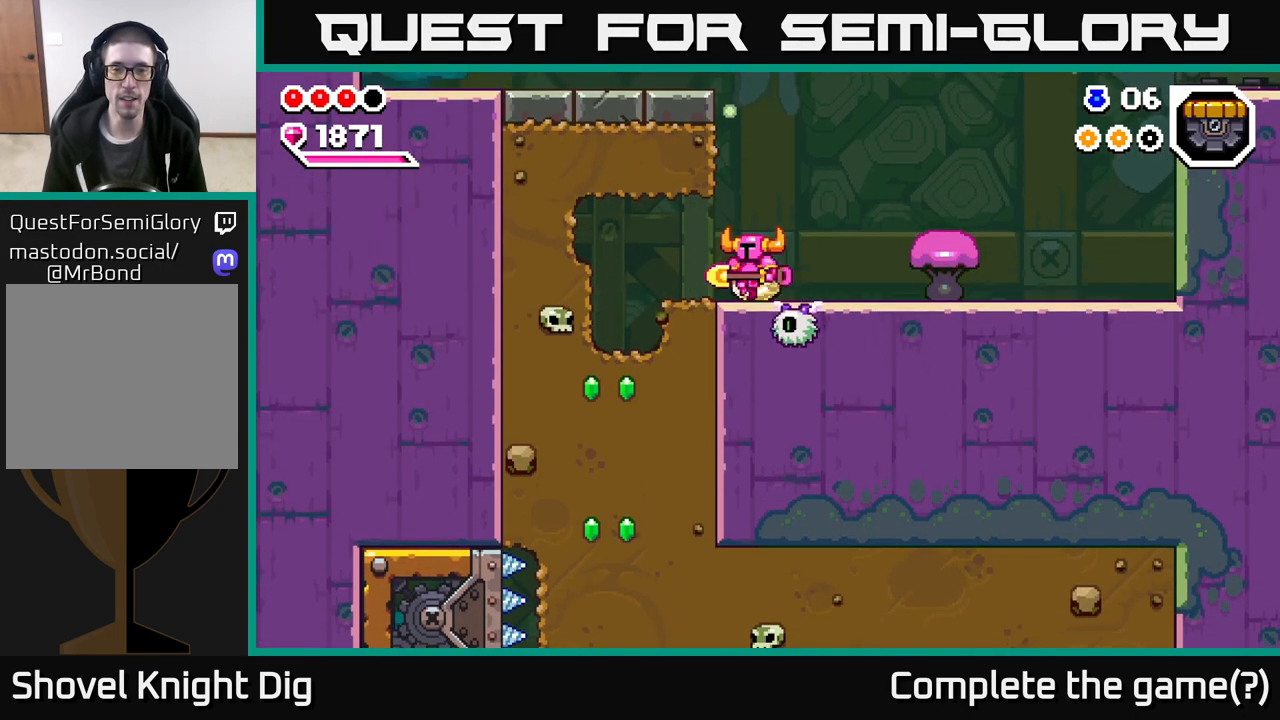
{"buttons": [], "left_stick": "right", "right_stick": "center", "events": [[383, "left_stick", "up"], [433, "left_stick", "right"]]}
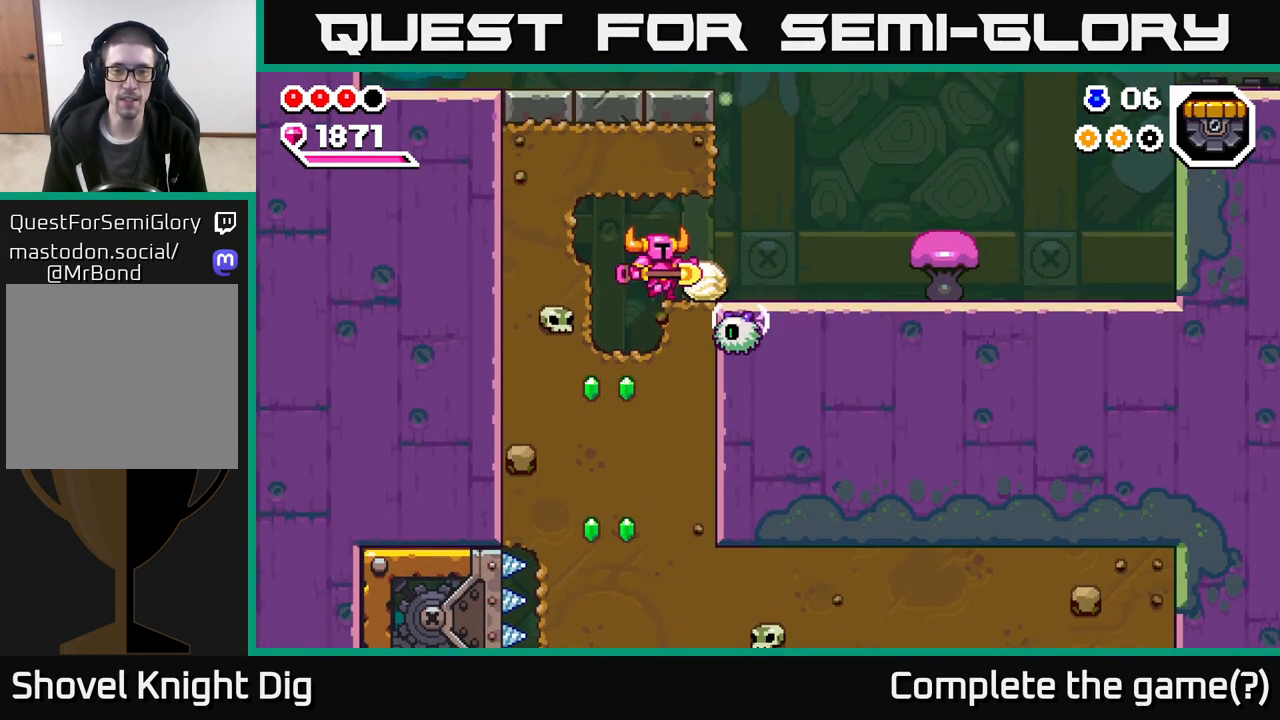
{"buttons": [], "left_stick": "center", "right_stick": "center", "events": [[233, "left_stick", "down-left"], [267, "X", "down"], [333, "X", "up"], [417, "left_stick", "center"]]}
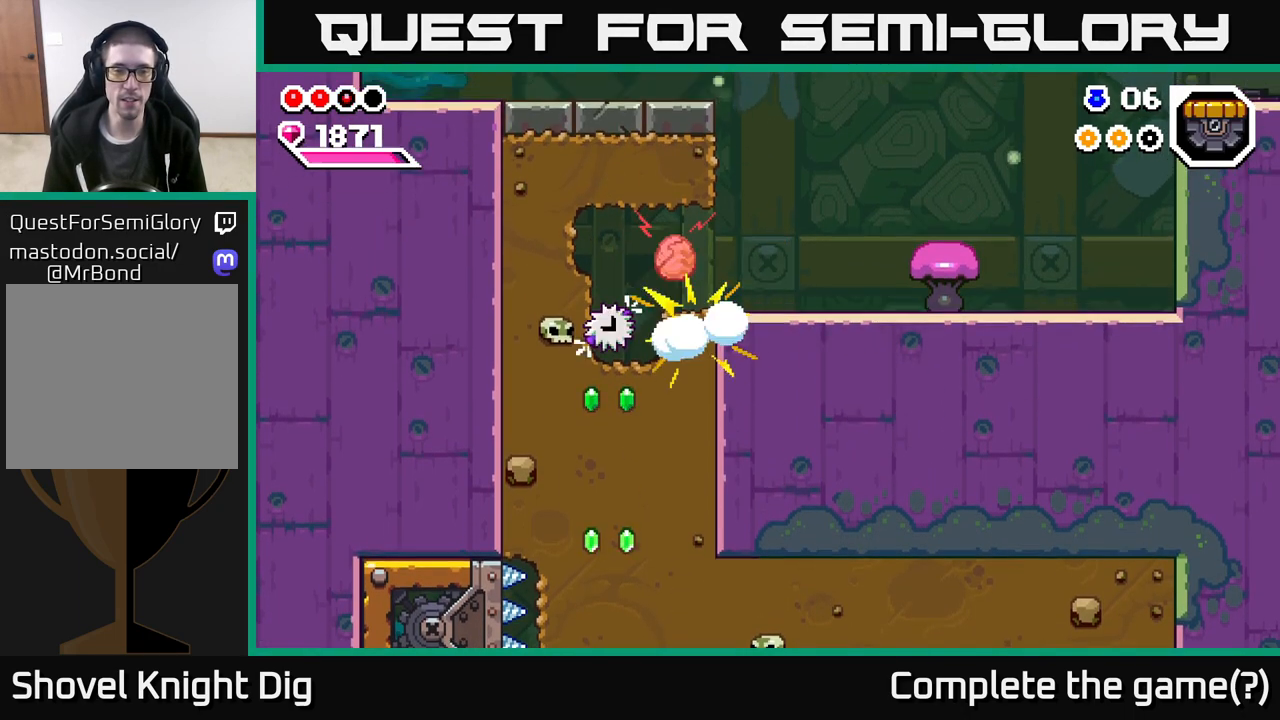
{"buttons": [], "left_stick": "left", "right_stick": "center", "events": [[150, "left_stick", "left"]]}
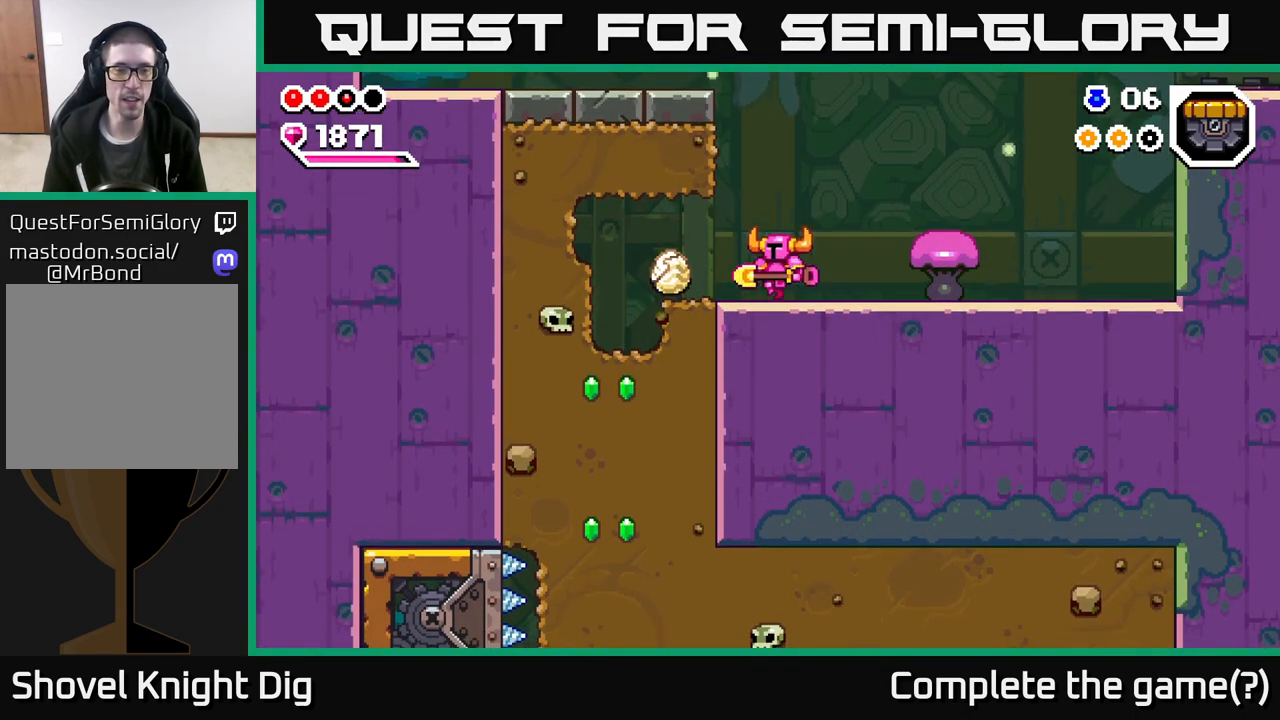
{"buttons": [], "left_stick": "center", "right_stick": "center", "events": [[167, "left_stick", "center"]]}